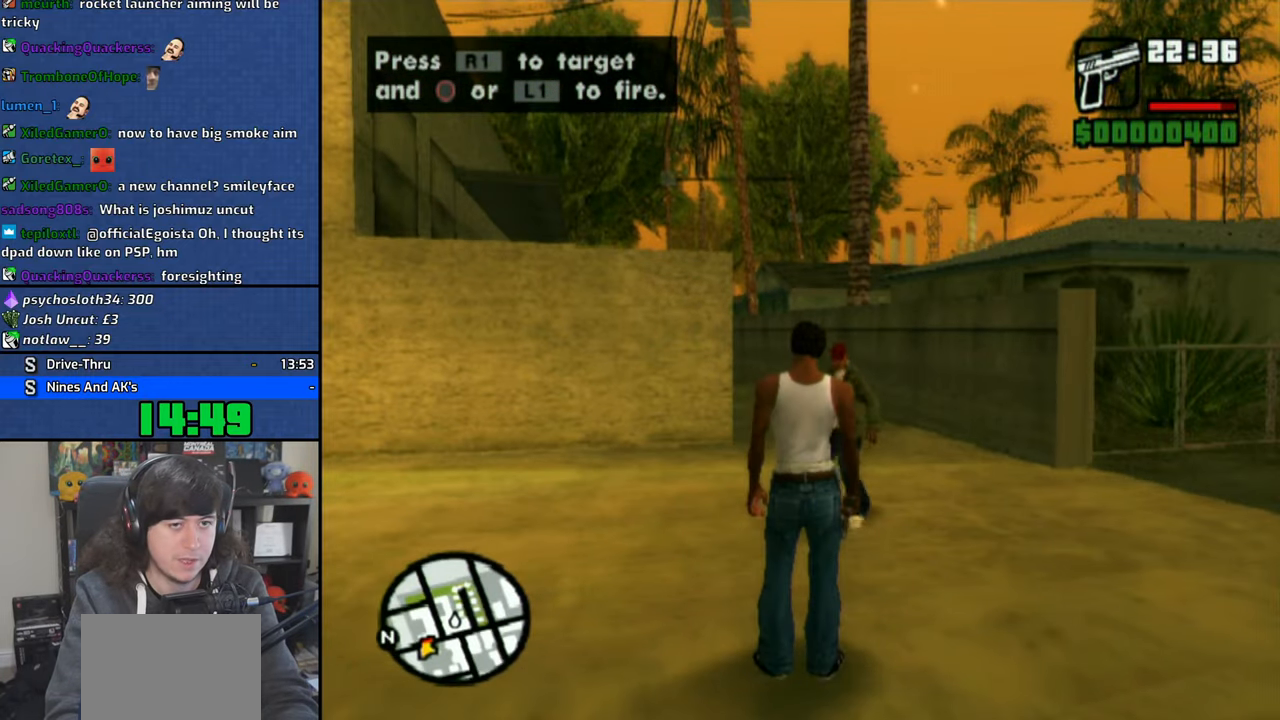
Gameplay with a controller (PlayStation layout); each line is a JSON object with the inputs held at the frame after it (dt_ms = milliseconds from this image to that frame). "events" lists button and stick changes between this image and that frame as [ms after this image, input, new state], when the widget could be followed in between. Not read: L3.
{"dt_ms": 500, "buttons": [], "left_stick": "center", "right_stick": "center", "events": [[66, "CROSS", "down"], [150, "CROSS", "up"], [233, "CROSS", "down"], [316, "CROSS", "up"], [400, "CROSS", "down"], [500, "CROSS", "up"]]}
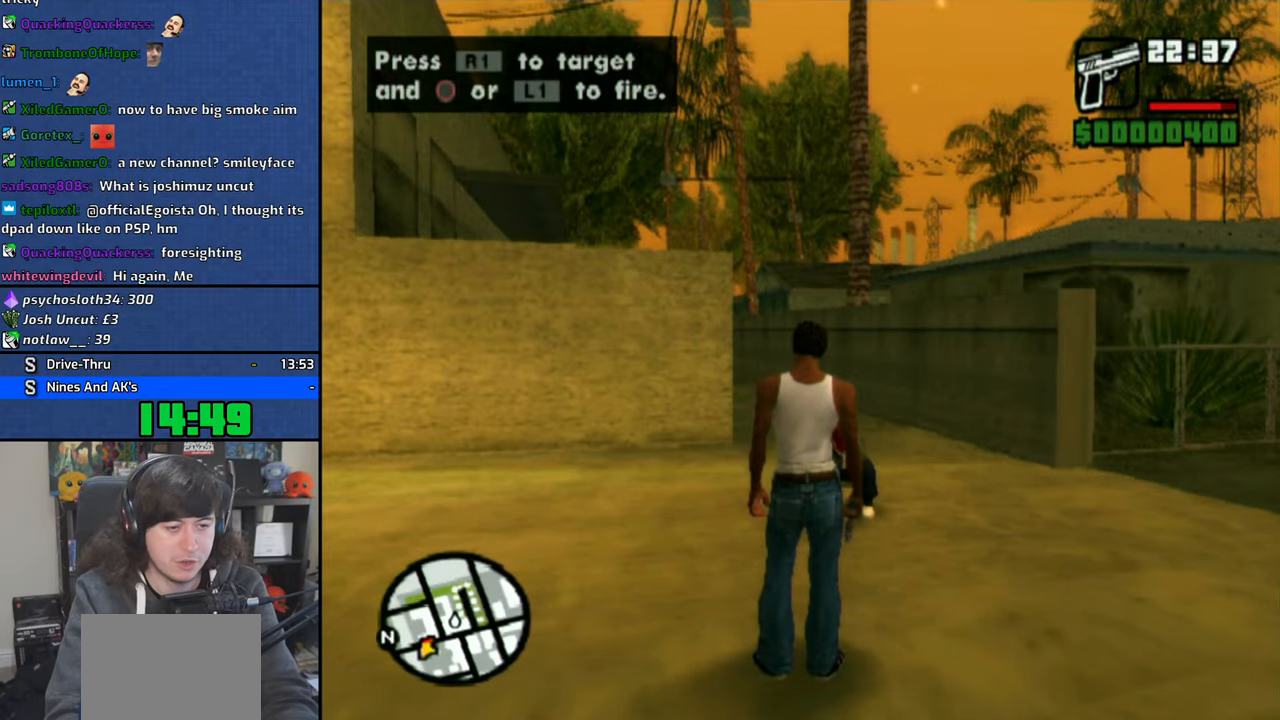
{"dt_ms": 500, "buttons": [], "left_stick": "center", "right_stick": "center", "events": []}
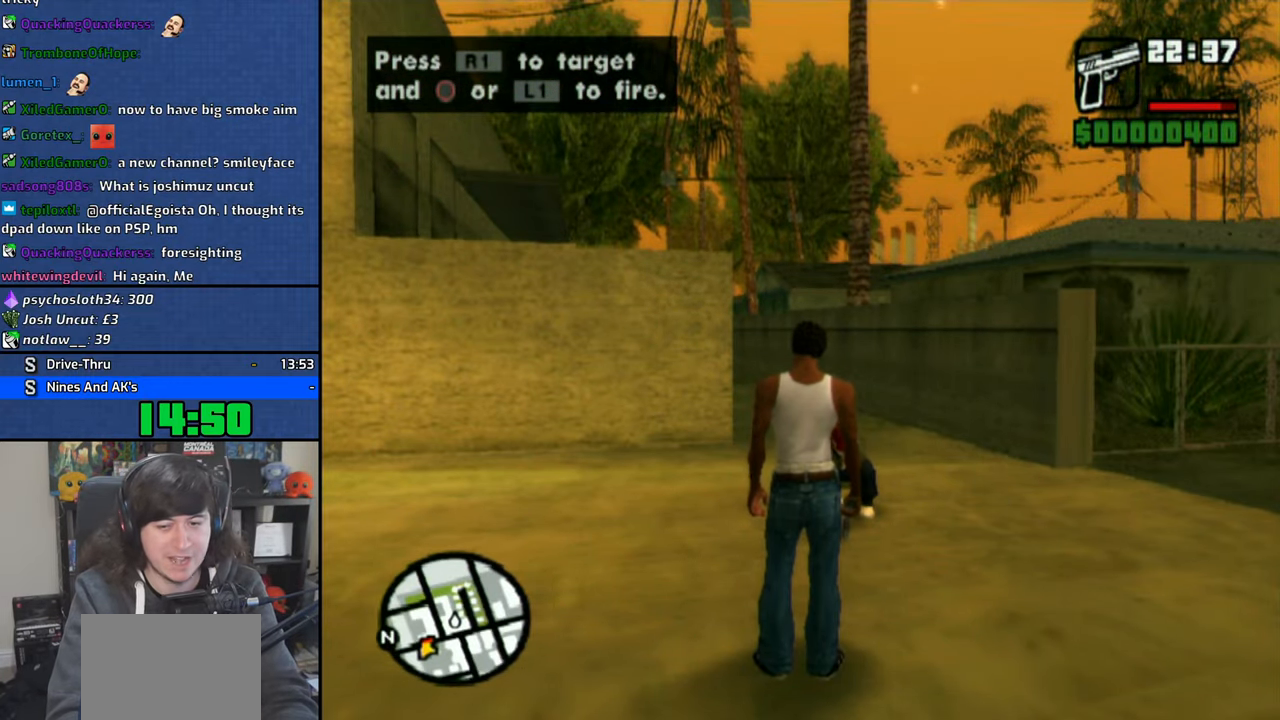
{"dt_ms": 500, "buttons": [], "left_stick": "center", "right_stick": "center", "events": []}
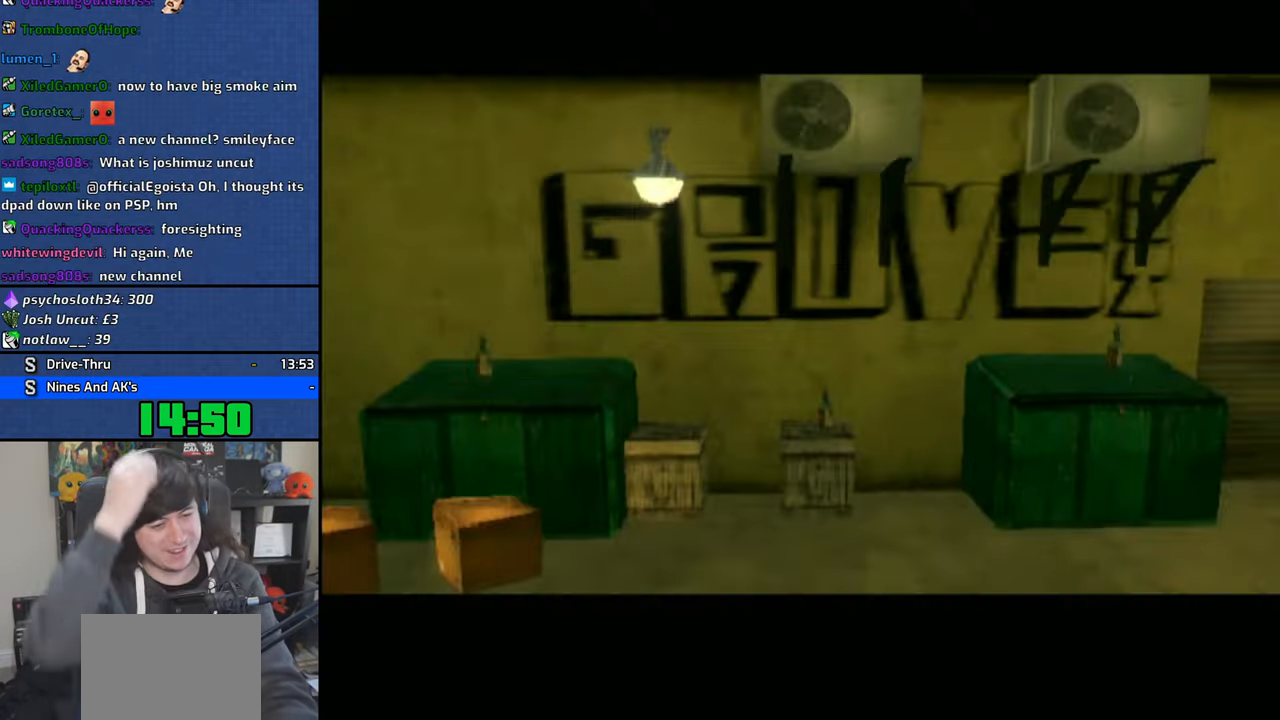
{"dt_ms": 500, "buttons": [], "left_stick": "center", "right_stick": "center", "events": []}
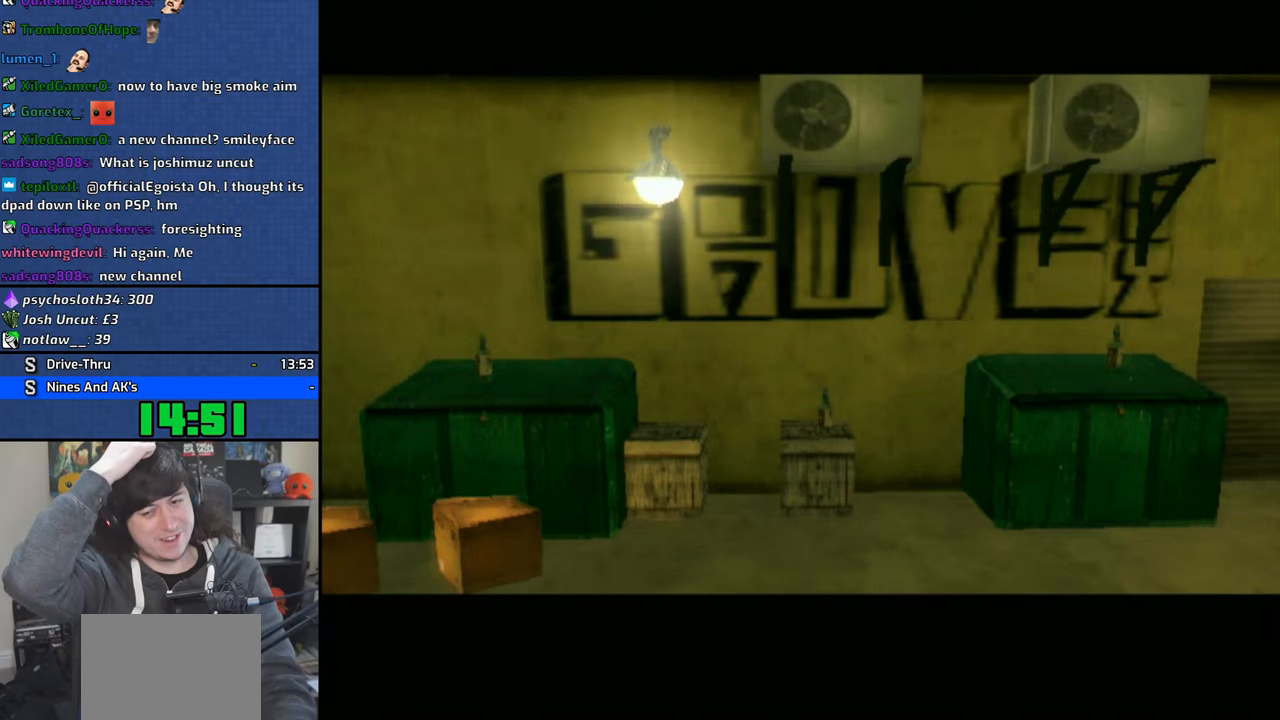
{"dt_ms": 500, "buttons": [], "left_stick": "center", "right_stick": "center", "events": []}
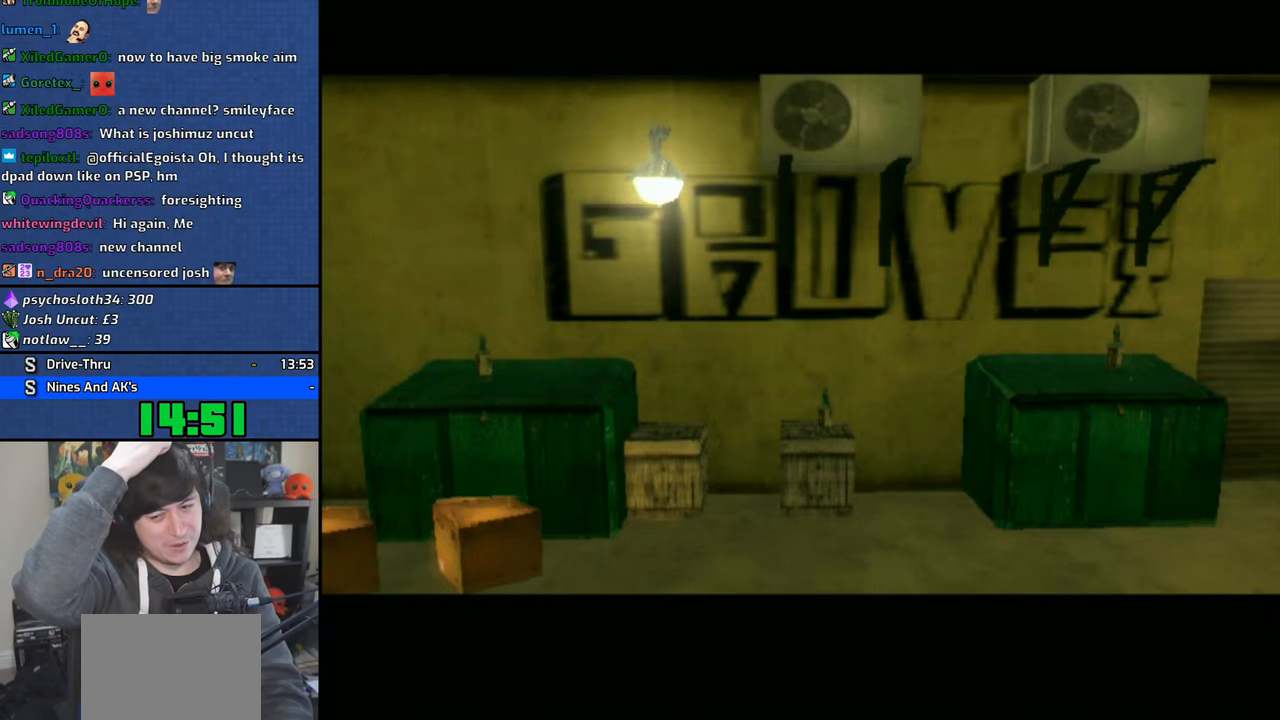
{"dt_ms": 500, "buttons": [], "left_stick": "center", "right_stick": "center", "events": []}
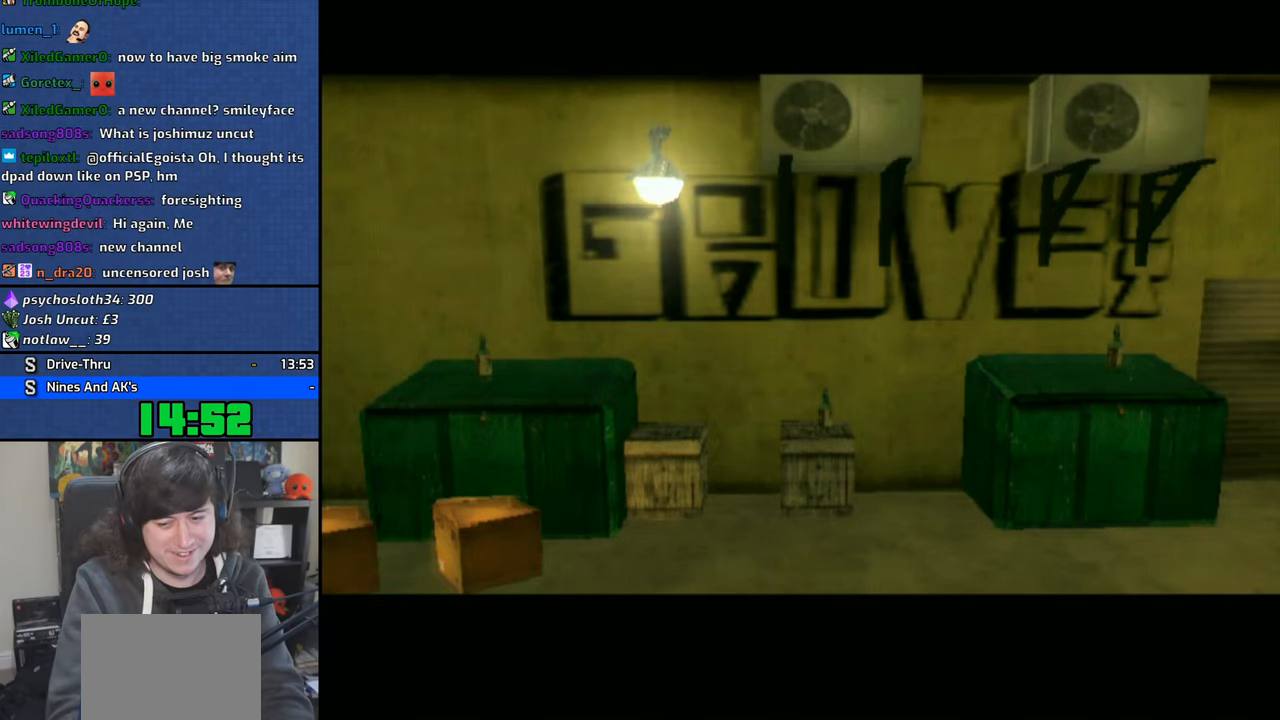
{"dt_ms": 500, "buttons": [], "left_stick": "center", "right_stick": "center", "events": []}
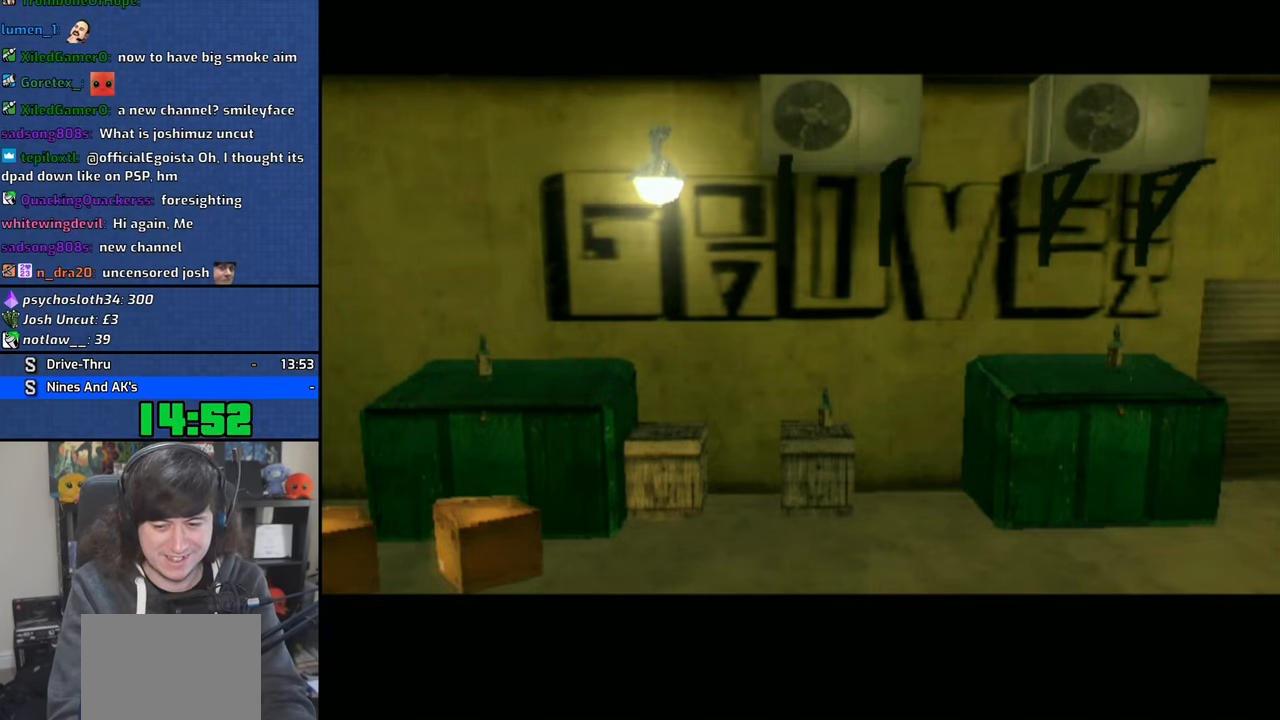
{"dt_ms": 500, "buttons": ["CROSS"], "left_stick": "center", "right_stick": "center", "events": [[300, "CROSS", "down"], [416, "CROSS", "up"], [483, "CROSS", "down"]]}
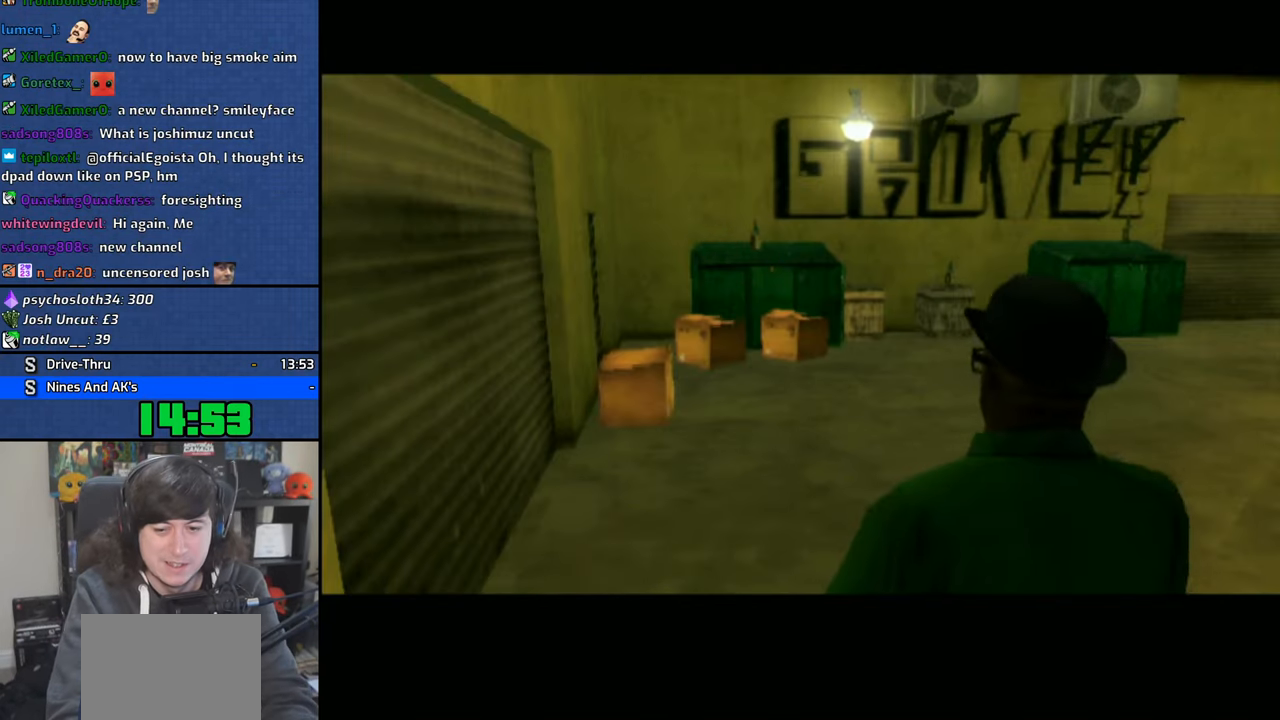
{"dt_ms": 1000, "buttons": [], "left_stick": "center", "right_stick": "center"}
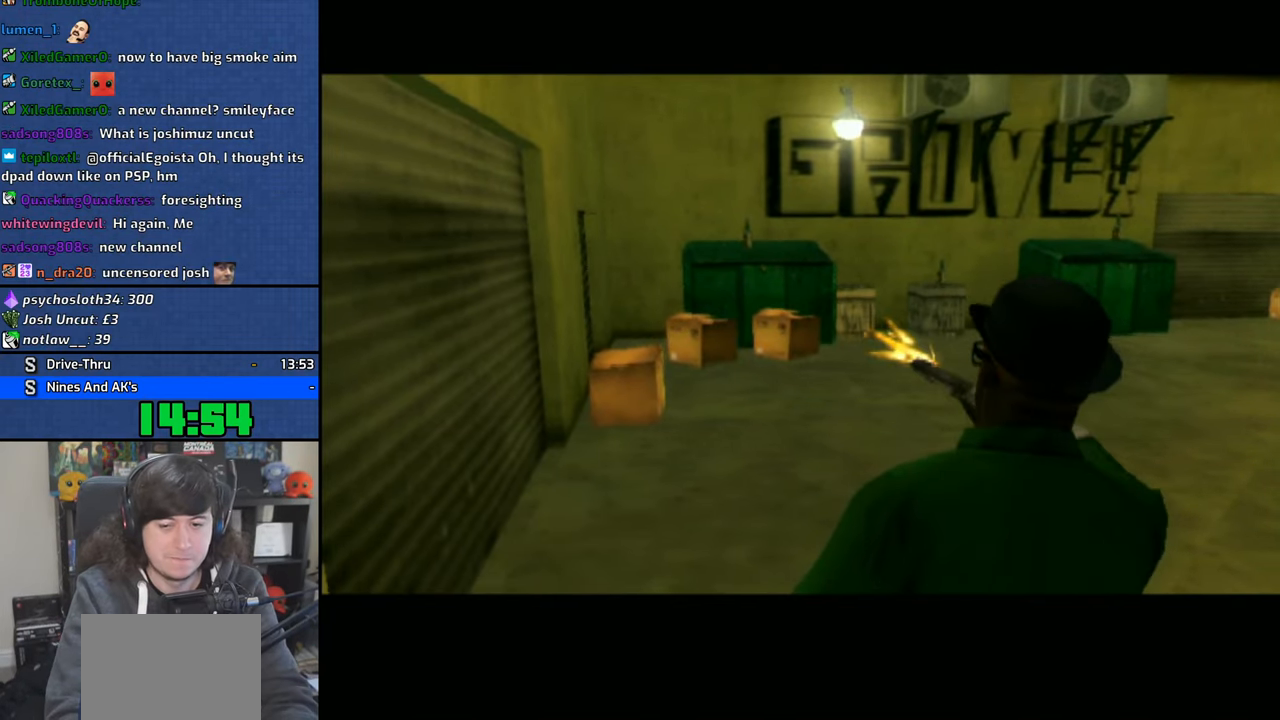
{"dt_ms": 500, "buttons": [], "left_stick": "center", "right_stick": "center", "events": [[150, "CROSS", "down"], [250, "CROSS", "up"], [400, "CROSS", "down"], [466, "CROSS", "up"]]}
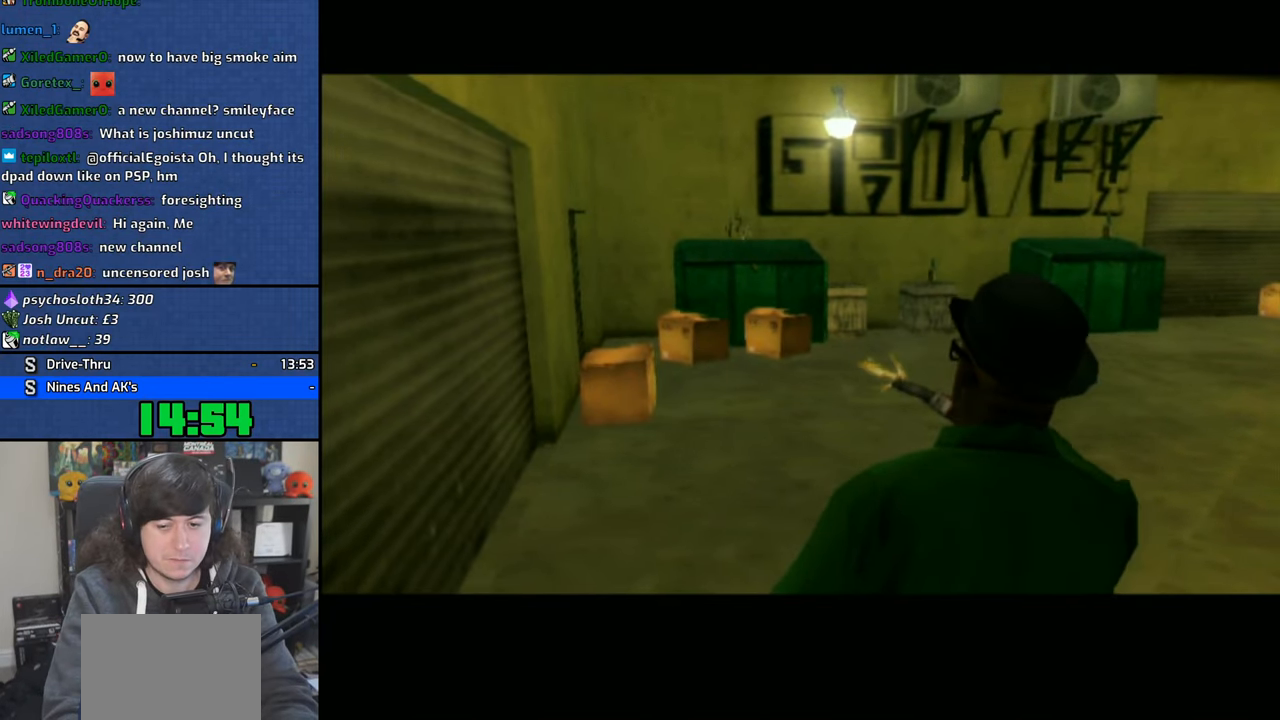
{"dt_ms": 500, "buttons": [], "left_stick": "center", "right_stick": "center", "events": [[50, "CROSS", "down"], [133, "CROSS", "up"], [250, "CROSS", "down"], [300, "CROSS", "up"]]}
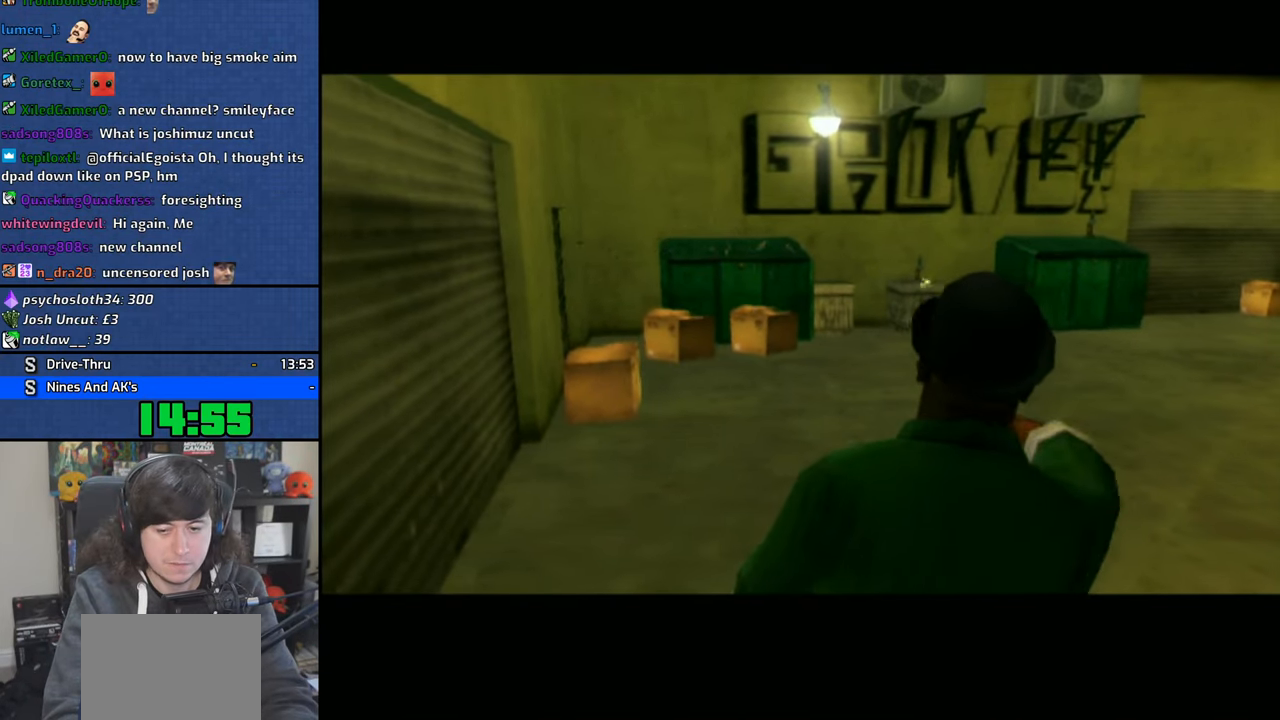
{"dt_ms": 500, "buttons": [], "left_stick": "center", "right_stick": "center", "events": []}
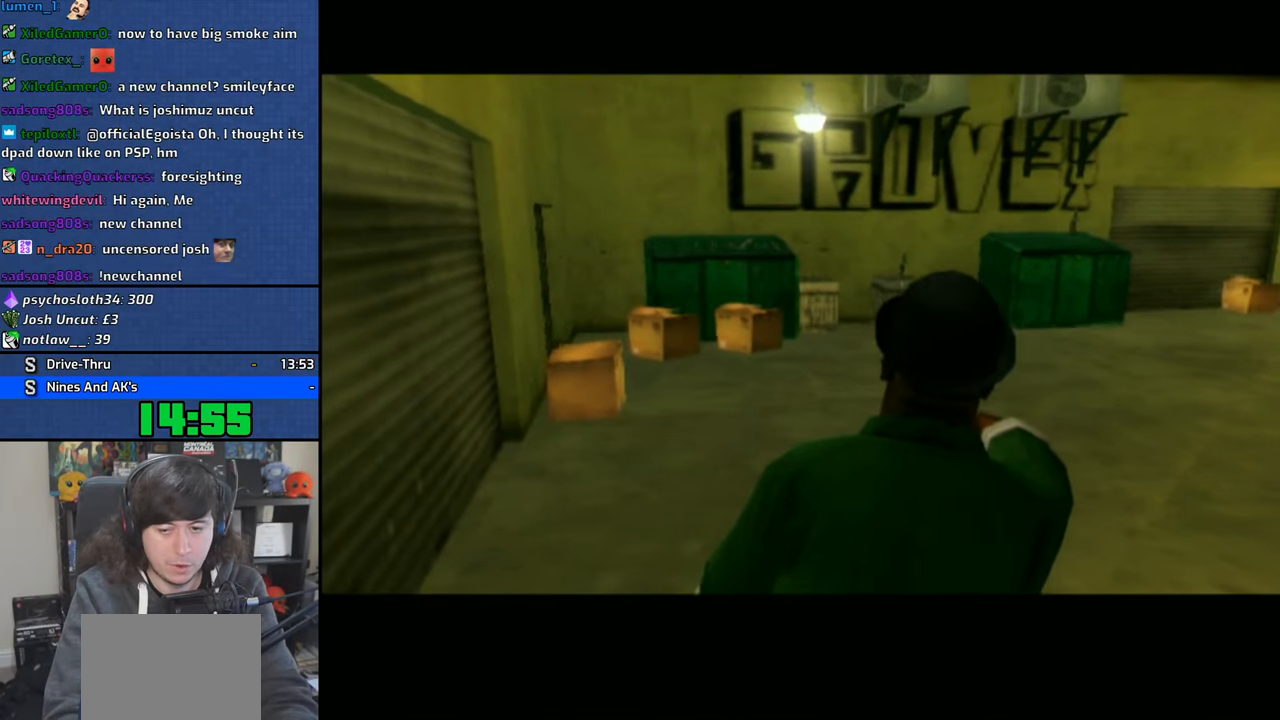
{"dt_ms": 500, "buttons": ["CROSS"], "left_stick": "center", "right_stick": "center", "events": [[83, "CROSS", "down"], [200, "CROSS", "up"], [266, "CROSS", "down"], [383, "CROSS", "up"], [433, "CROSS", "down"]]}
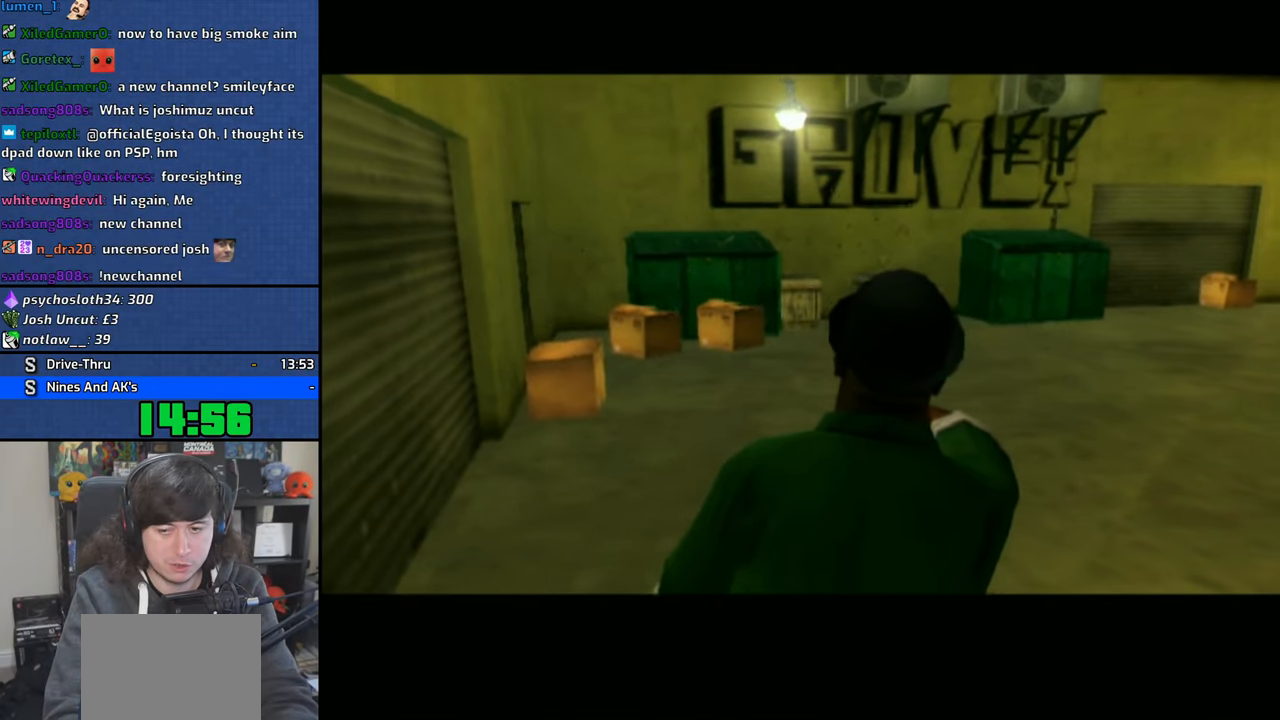
{"dt_ms": 500, "buttons": [], "left_stick": "center", "right_stick": "center", "events": [[50, "CROSS", "up"], [150, "CROSS", "down"], [250, "CROSS", "up"], [350, "CROSS", "down"], [433, "CROSS", "up"]]}
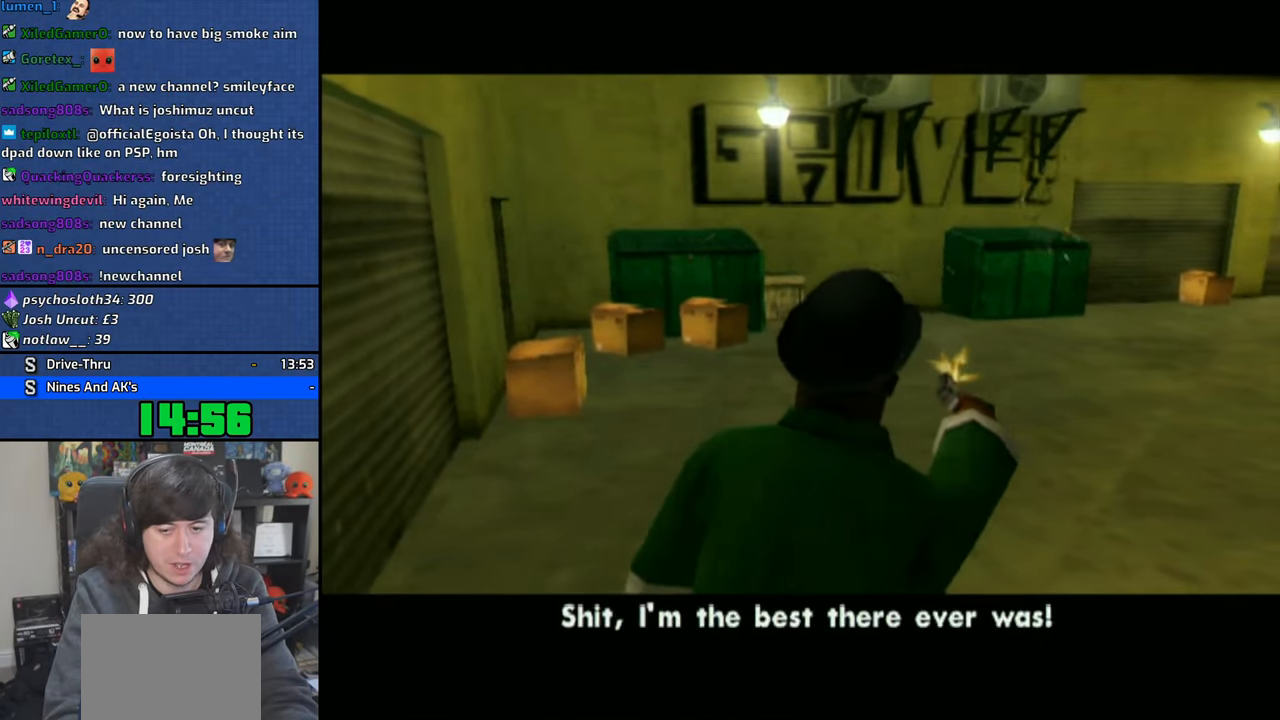
{"dt_ms": 500, "buttons": ["CROSS"], "left_stick": "center", "right_stick": "center", "events": [[50, "CROSS", "down"], [133, "CROSS", "up"], [233, "CROSS", "down"], [316, "CROSS", "up"], [433, "CROSS", "down"]]}
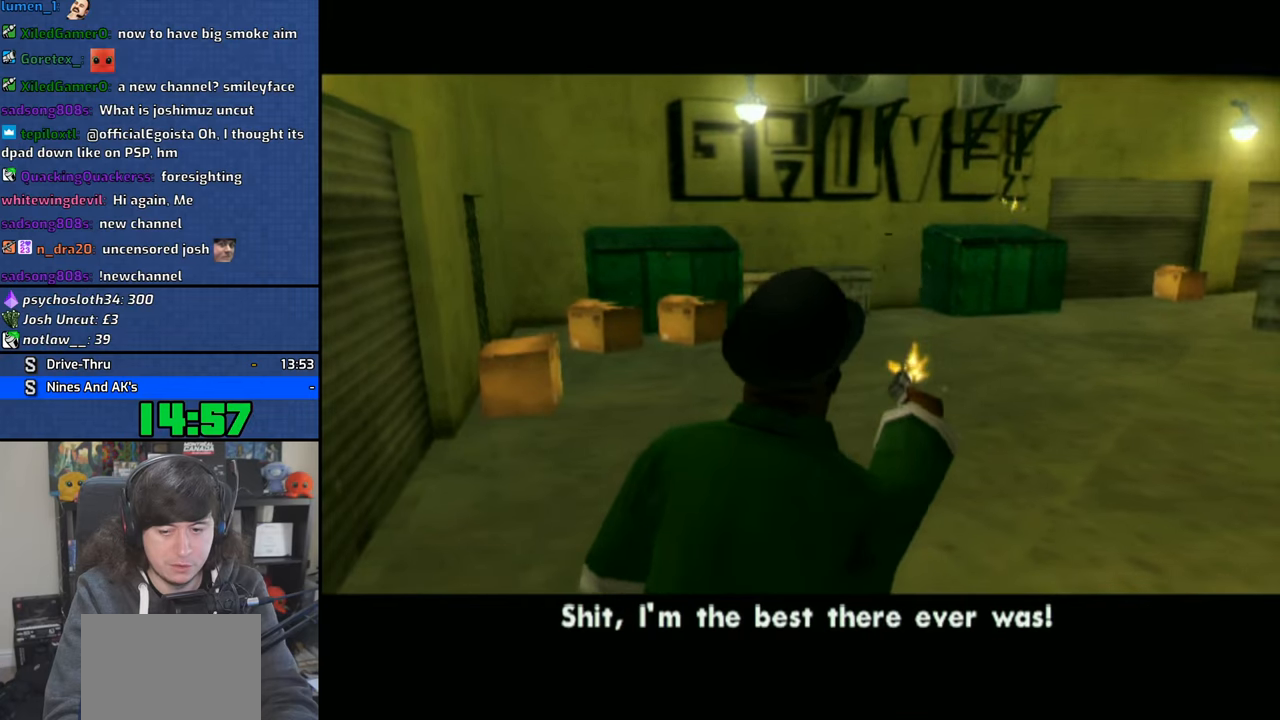
{"dt_ms": 500, "buttons": ["CROSS"], "left_stick": "center", "right_stick": "center", "events": [[33, "CROSS", "up"], [116, "CROSS", "down"], [216, "CROSS", "up"], [300, "CROSS", "down"], [383, "CROSS", "up"], [450, "CROSS", "down"]]}
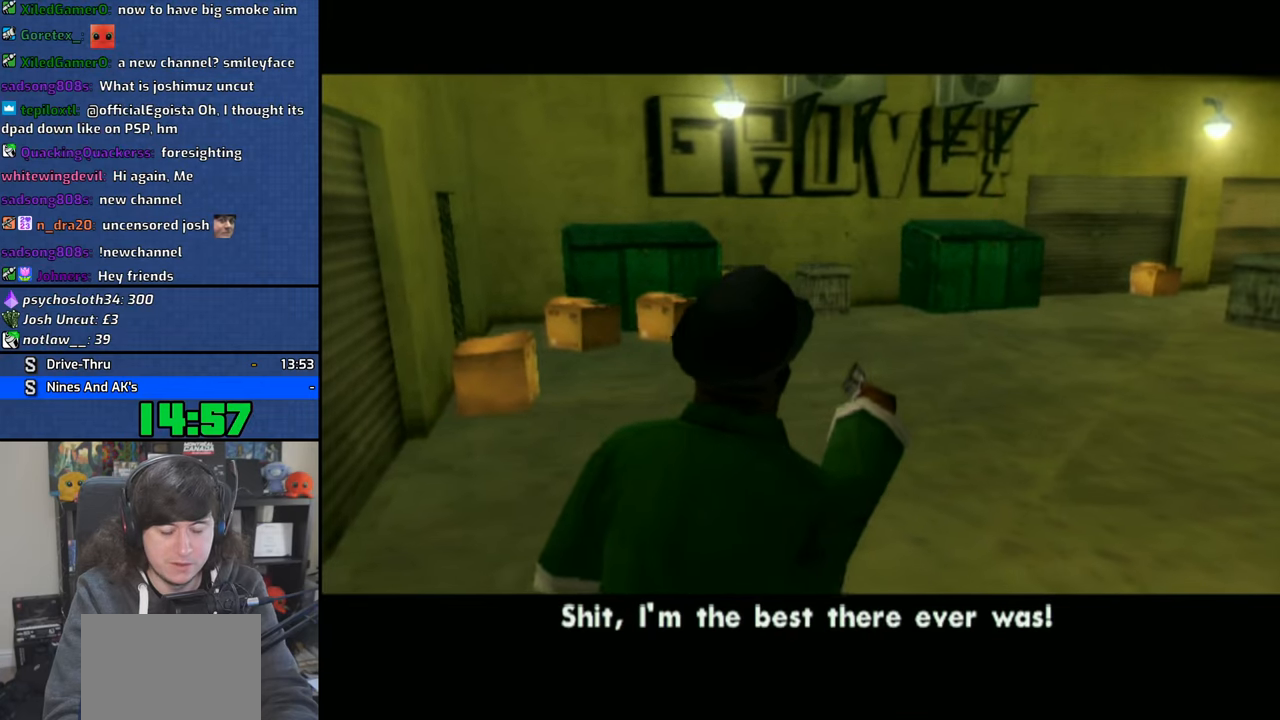
{"dt_ms": 500, "buttons": ["CROSS"], "left_stick": "center", "right_stick": "center"}